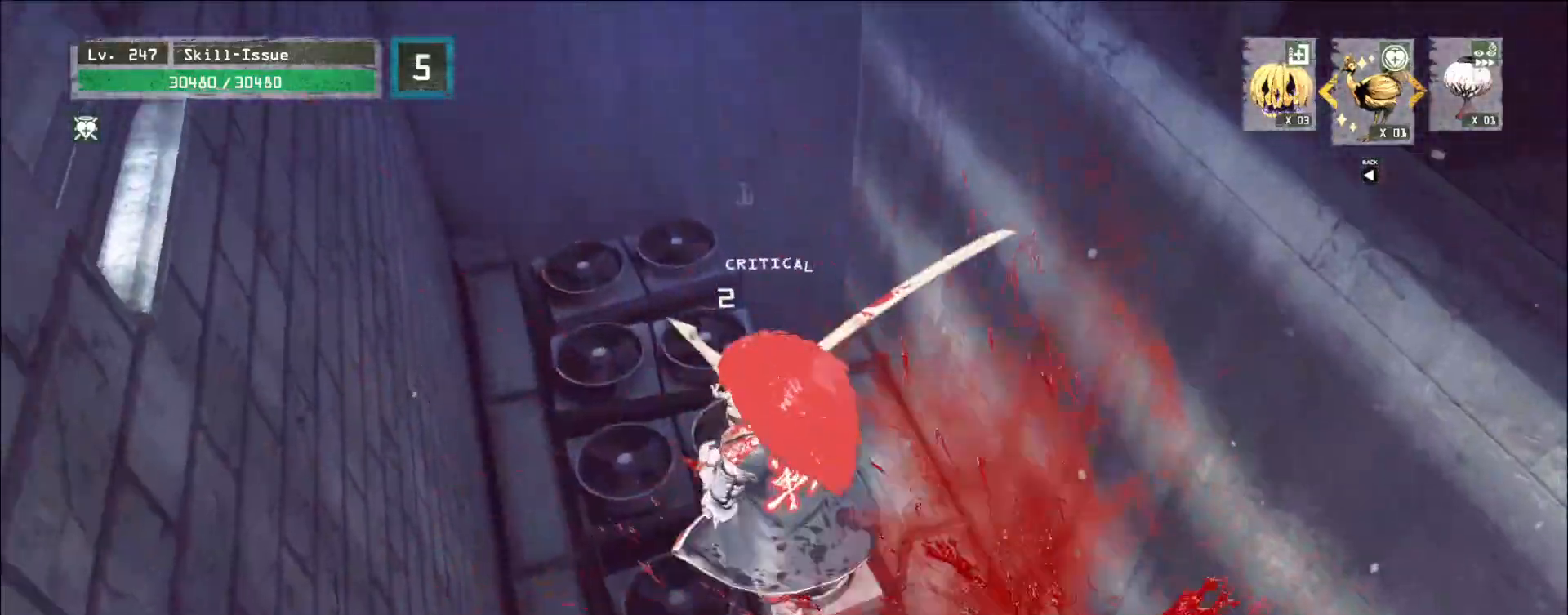
Gameplay with keyboard and mouse; each line is a JSON object with the keys and mouse buttons held at the frame after it. "events" lists presses ("down") and releases ("up") of "1", "2", "3", "4", "5", "a", "alt", "b", "c", "ctrl", "d", "e", "f", "g", "q", "r", "s", "shift", "space", "t", "tab", "v", "w", "x", "z", "mouse_left", "mouse_right", "mouse_mb4" and "mouse_mb5" between this image and that frame as [ms after this image, input, new state], when the widget could be followed in between. "mouse_left", "mouse_right", "mouse_mb4", "mouse_mb5" = the "left", "right", "mb4", "mb5" buttons of the "mouse" list. No other keys are recorded. Not read: mouse_move mouse_wheel.
{"keys": ["d"], "mouse": [], "events": [[433, "d", "down"]]}
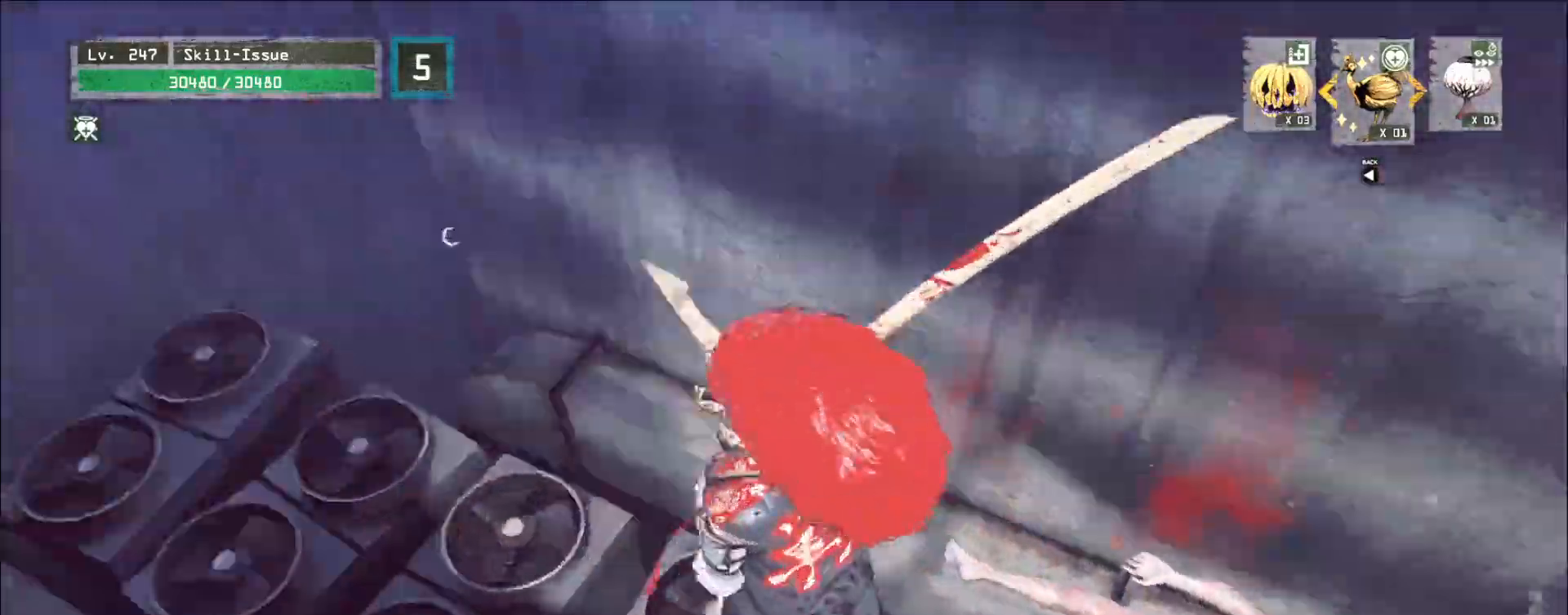
{"keys": [], "mouse": [], "events": [[150, "w", "down"], [217, "d", "up"], [233, "w", "up"]]}
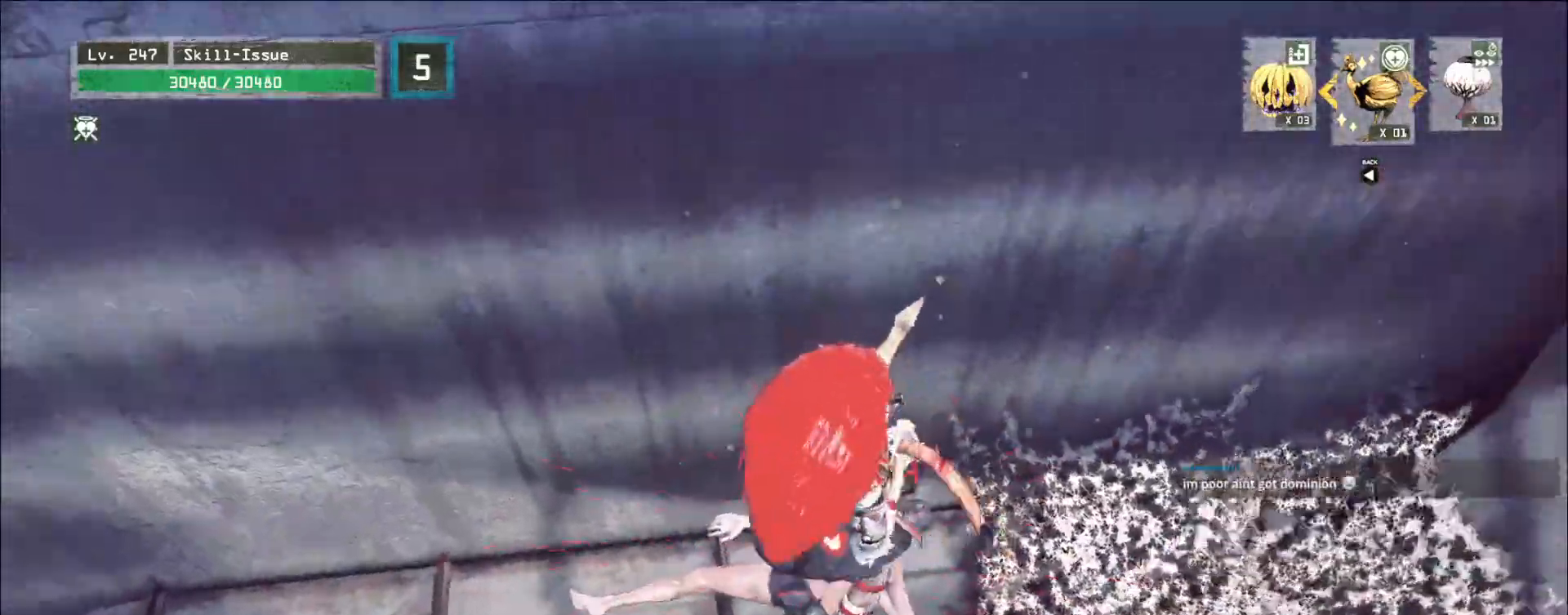
{"keys": [], "mouse": []}
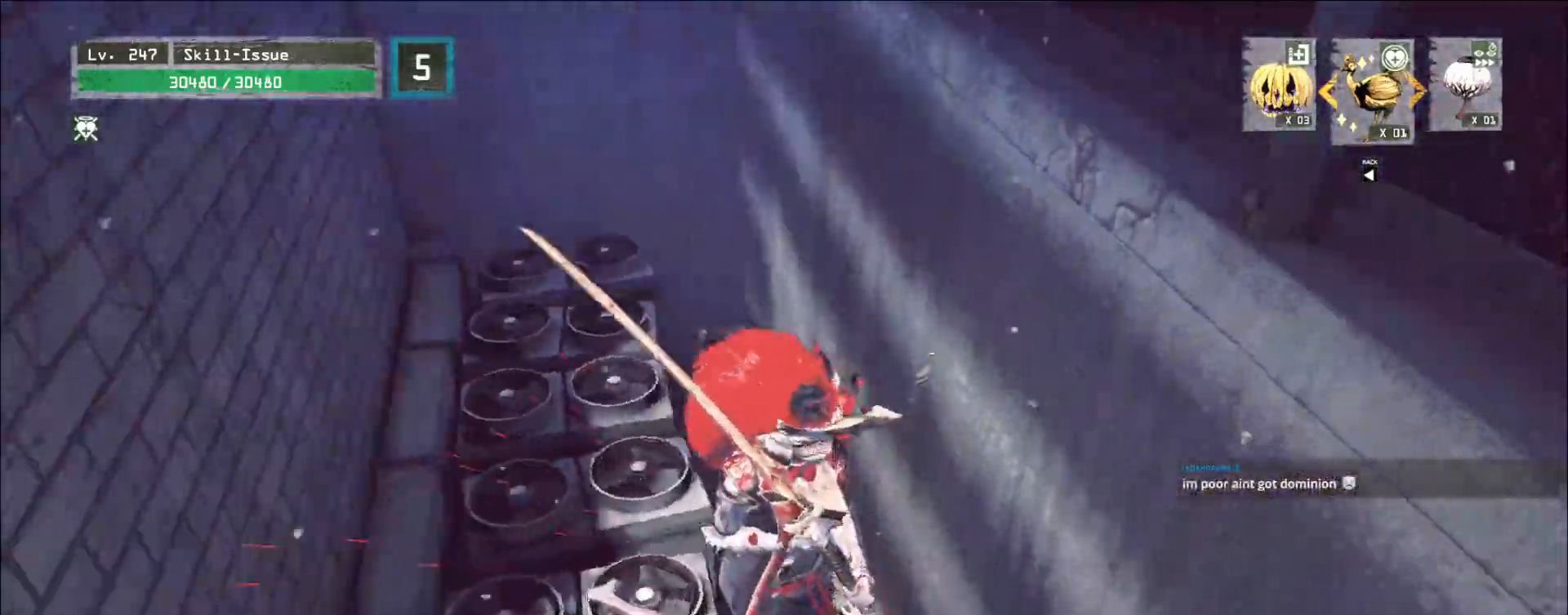
{"keys": ["w"], "mouse": [], "events": [[233, "w", "down"], [400, "4", "down"], [417, "ctrl", "down"], [467, "4", "up"], [500, "ctrl", "up"]]}
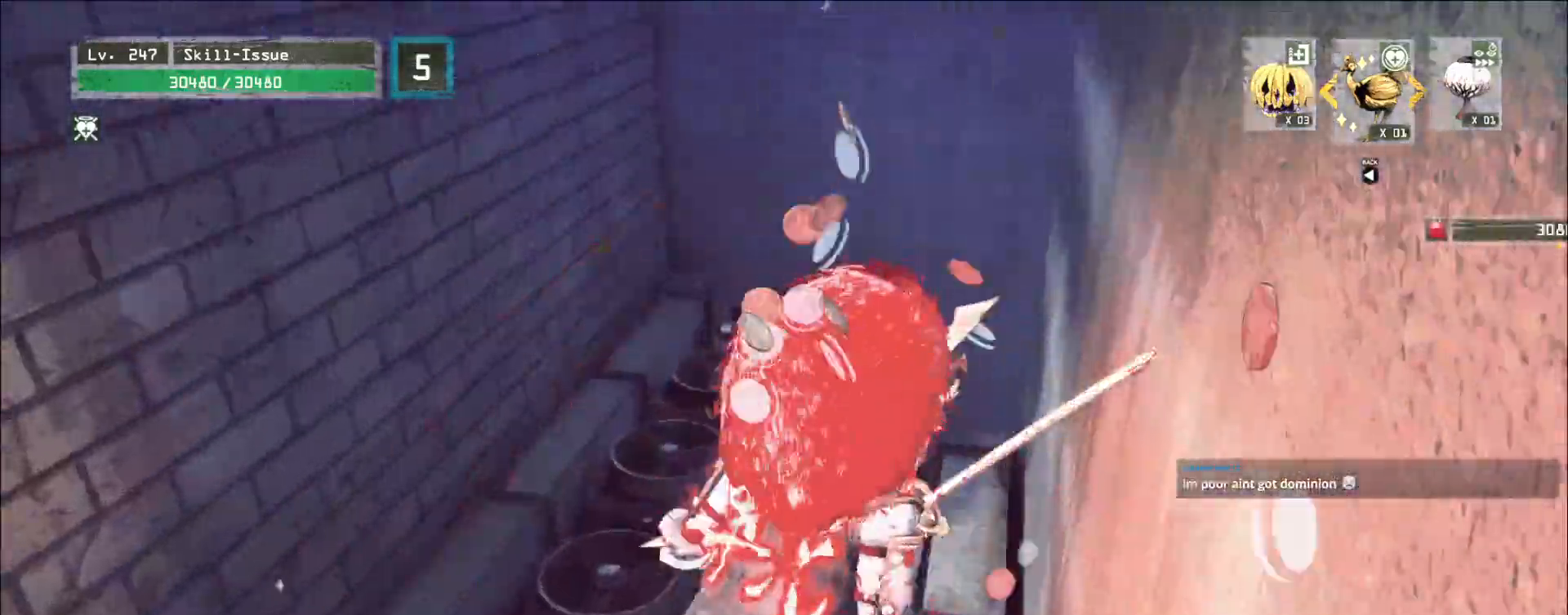
{"keys": ["w"], "mouse": [], "events": [[67, "space", "down"], [167, "space", "up"]]}